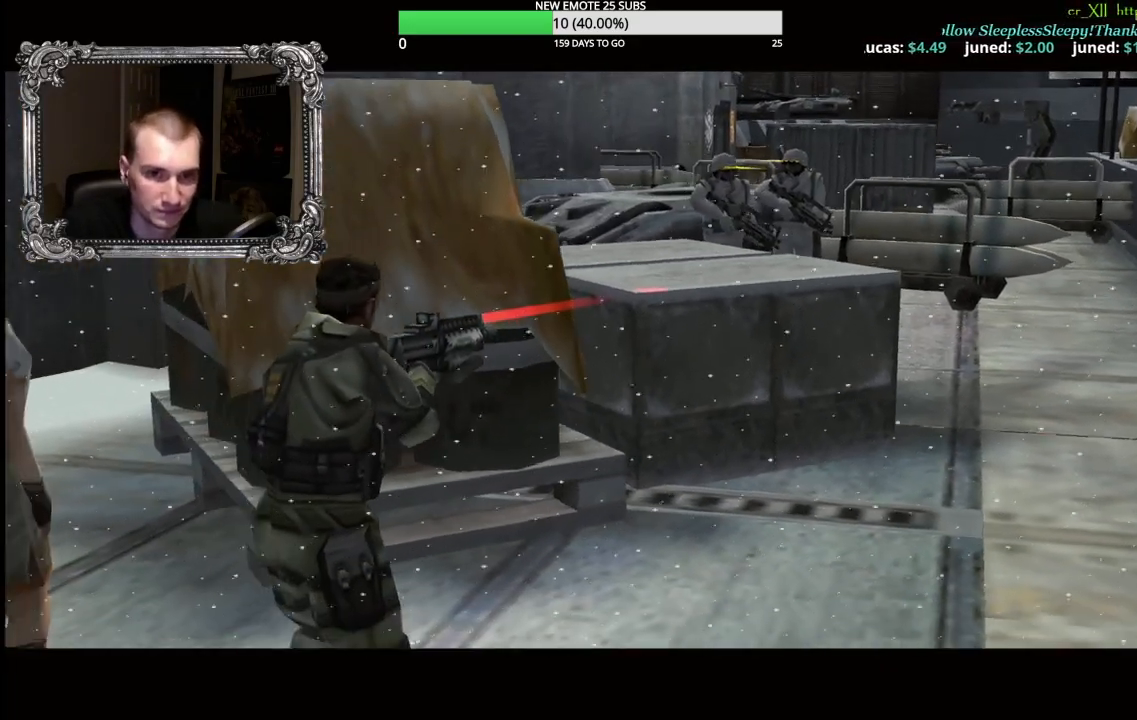
Gameplay with a controller (Xbox layout); each line is a JSON object with the inputs held at the frame after it. "events" lists button and stick changes between this image and that frame as [ms after this image, input, new state], when the widget could be followed in between.
{"buttons": ["DPAD_UP"], "left_stick": "center", "right_stick": "center", "events": [[400, "DPAD_UP", "down"]]}
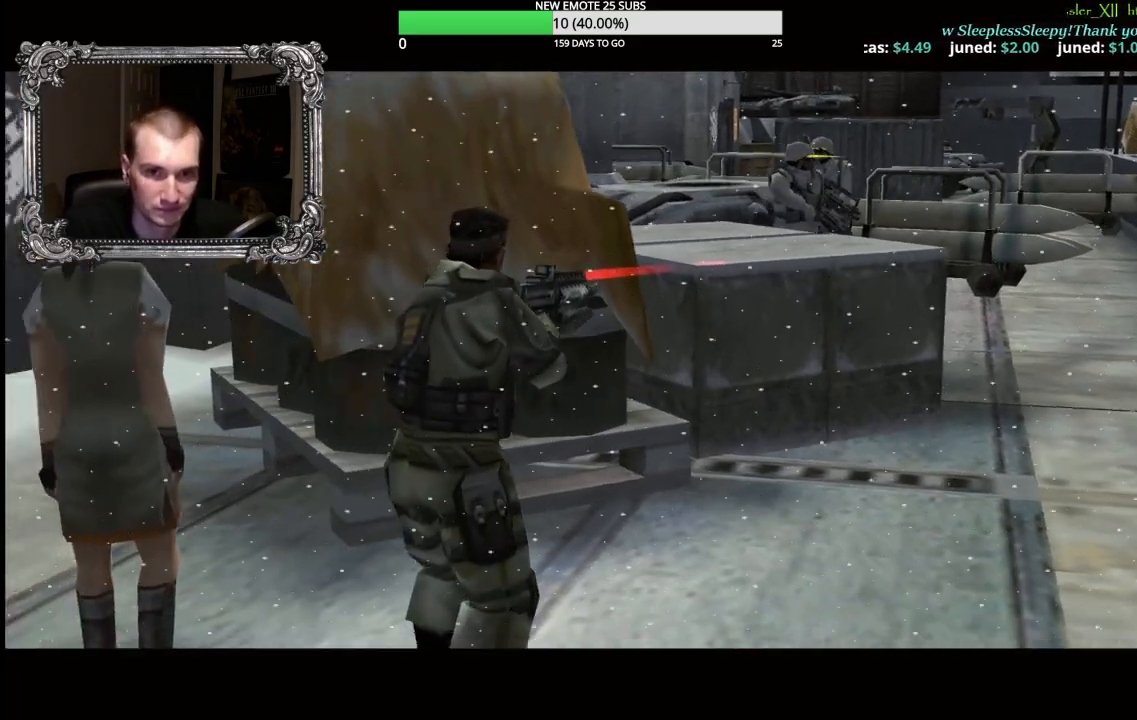
{"buttons": ["DPAD_UP"], "left_stick": "center", "right_stick": "center", "events": [[67, "DPAD_UP", "up"], [450, "DPAD_UP", "down"]]}
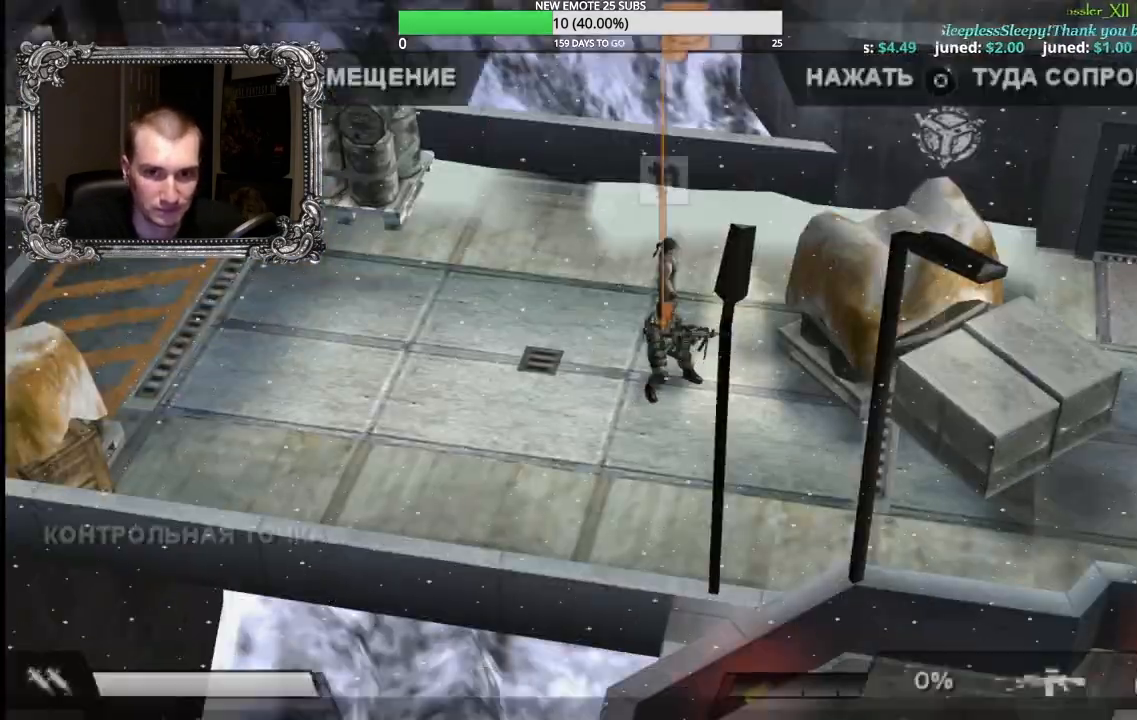
{"buttons": [], "left_stick": "center", "right_stick": "center", "events": [[83, "DPAD_UP", "up"]]}
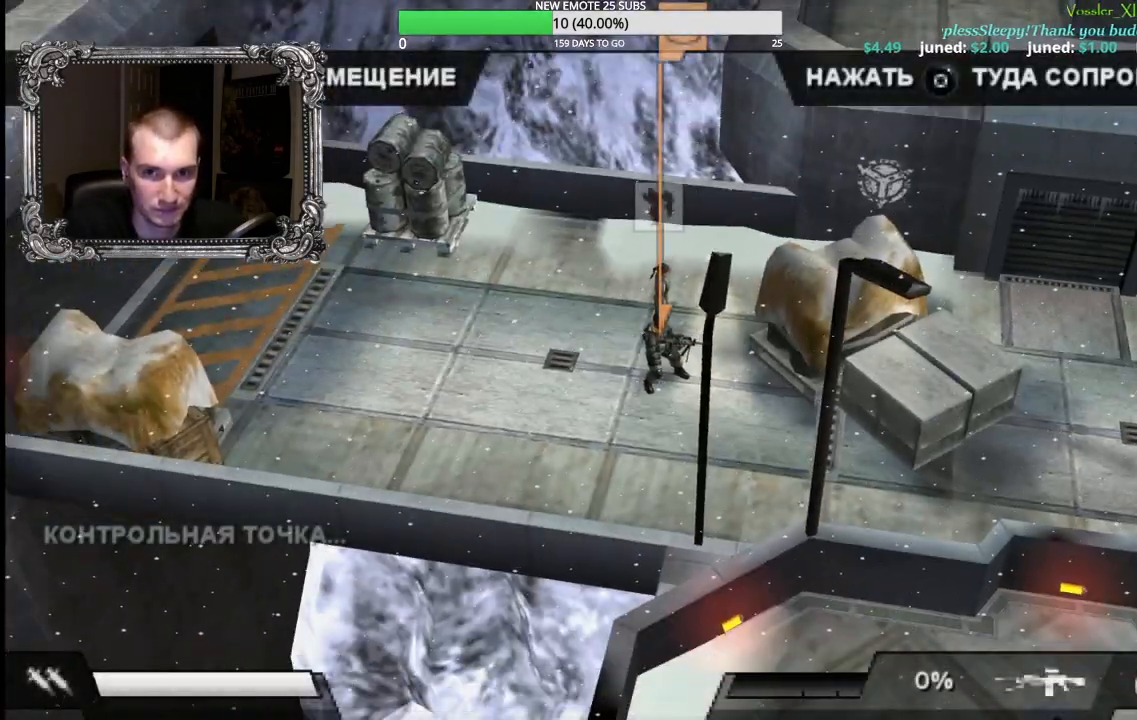
{"buttons": [], "left_stick": "down-right", "right_stick": "center", "events": [[233, "A", "down"], [400, "A", "up"], [433, "left_stick", "down-right"]]}
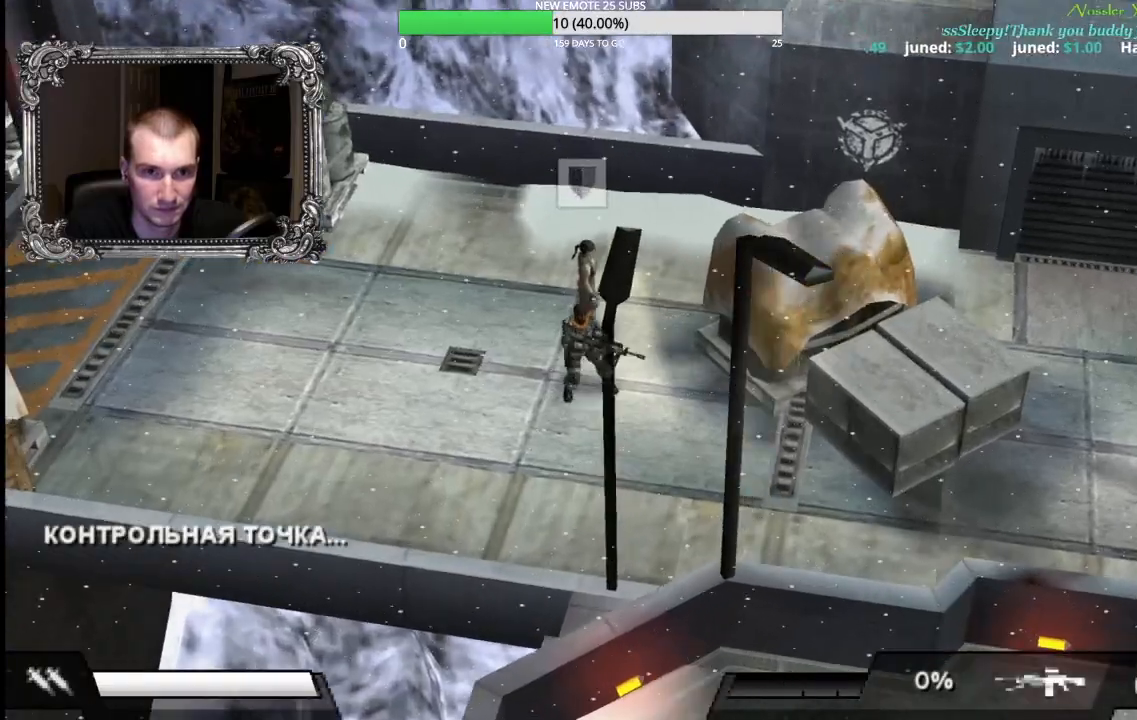
{"buttons": [], "left_stick": "down-right", "right_stick": "center", "events": []}
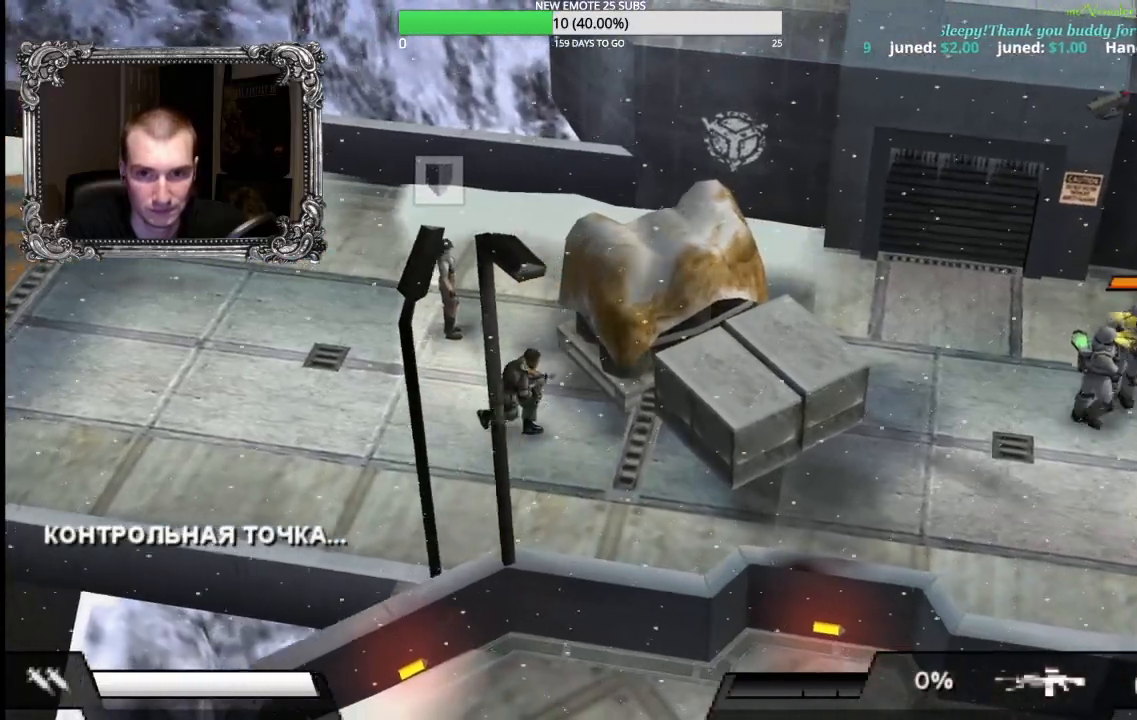
{"buttons": [], "left_stick": "down-right", "right_stick": "center", "events": []}
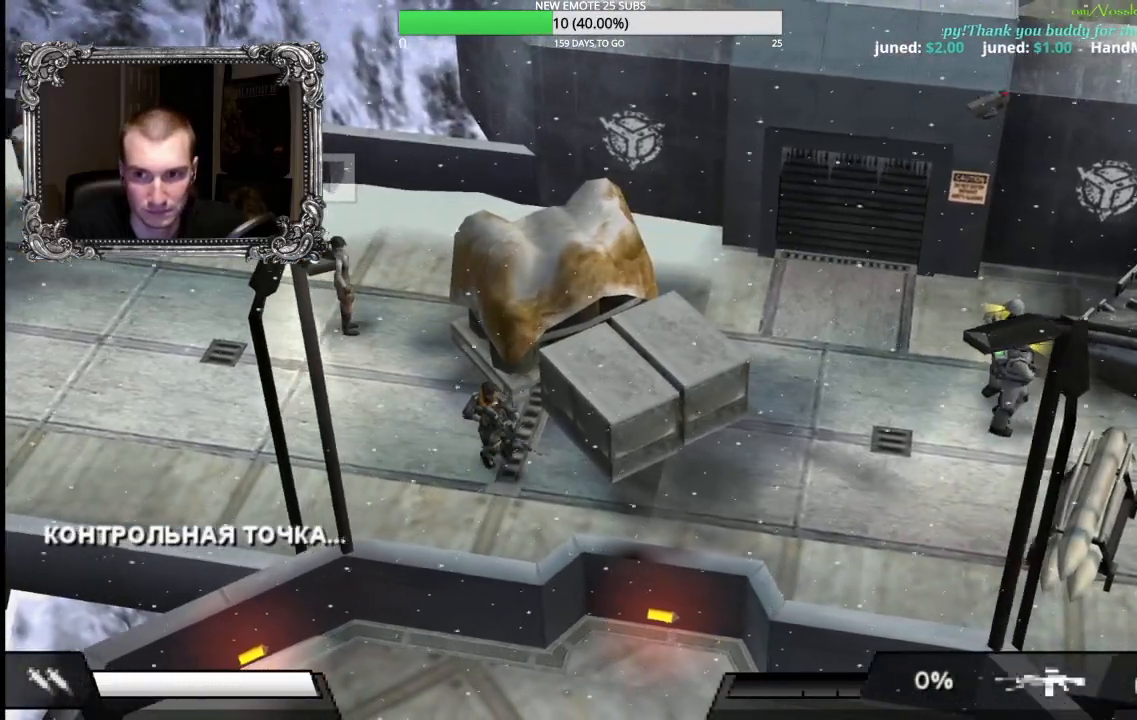
{"buttons": ["L1", "R1"], "left_stick": "right", "right_stick": "center", "events": [[183, "left_stick", "right"], [200, "L1", "down"], [200, "R1", "down"], [283, "B", "down"], [417, "B", "up"]]}
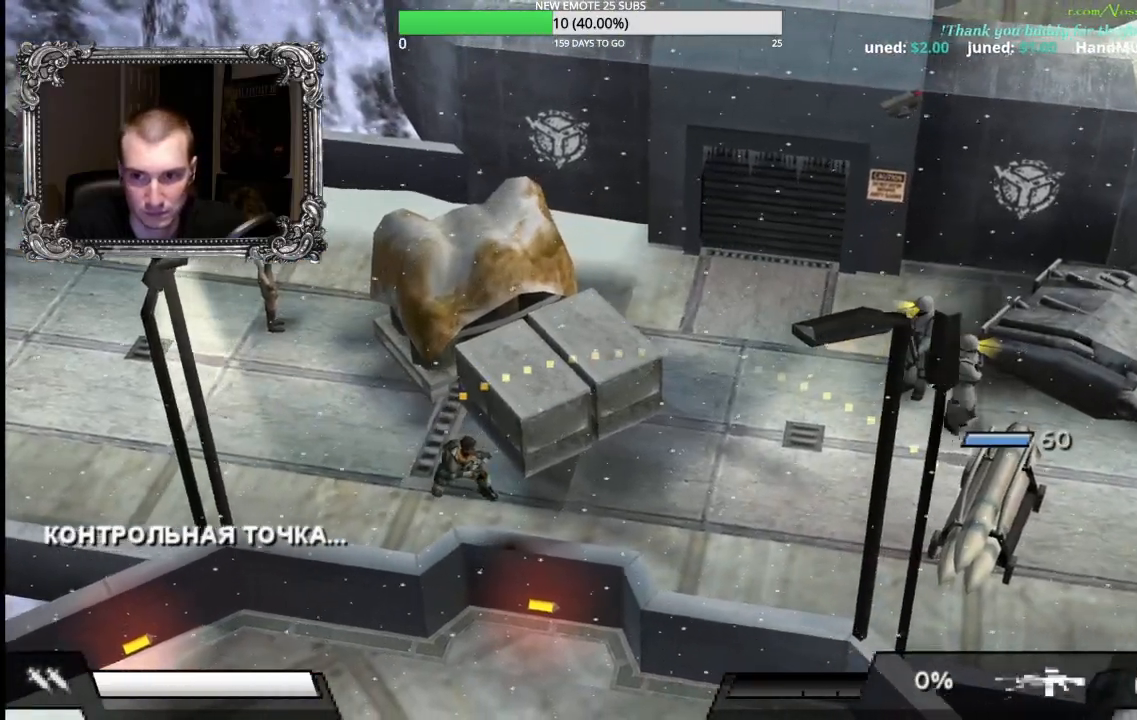
{"buttons": ["L1", "R1"], "left_stick": "right", "right_stick": "center", "events": [[217, "B", "down"], [350, "B", "up"]]}
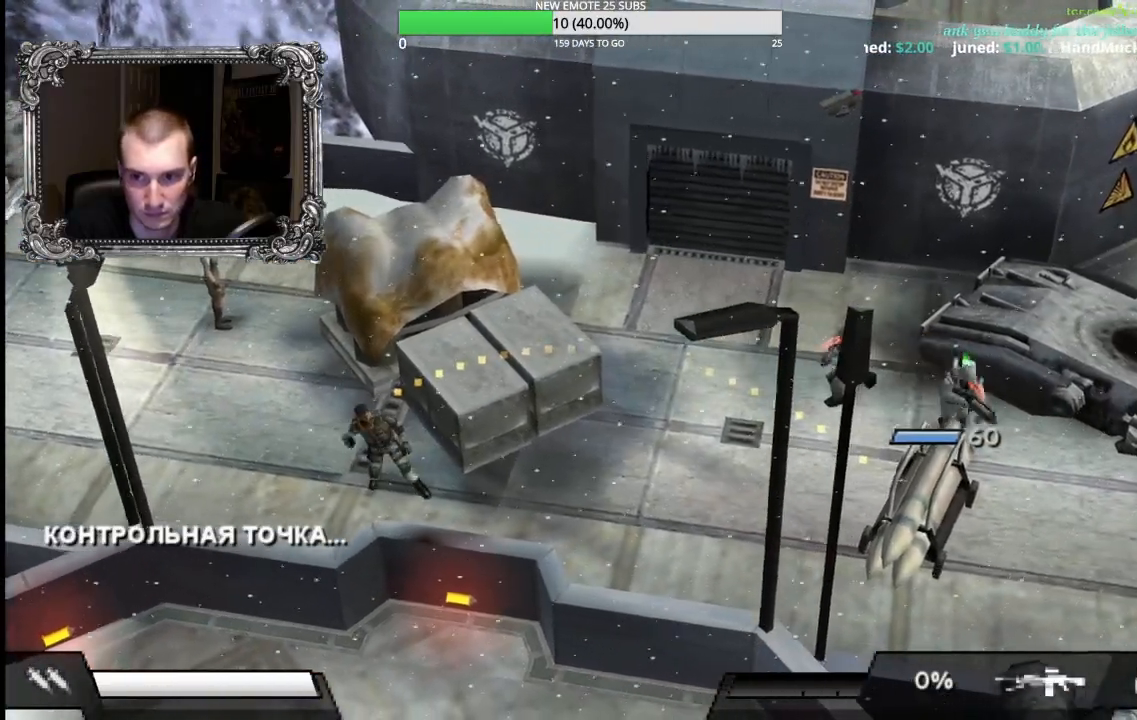
{"buttons": ["L1", "R1"], "left_stick": "right", "right_stick": "center", "events": []}
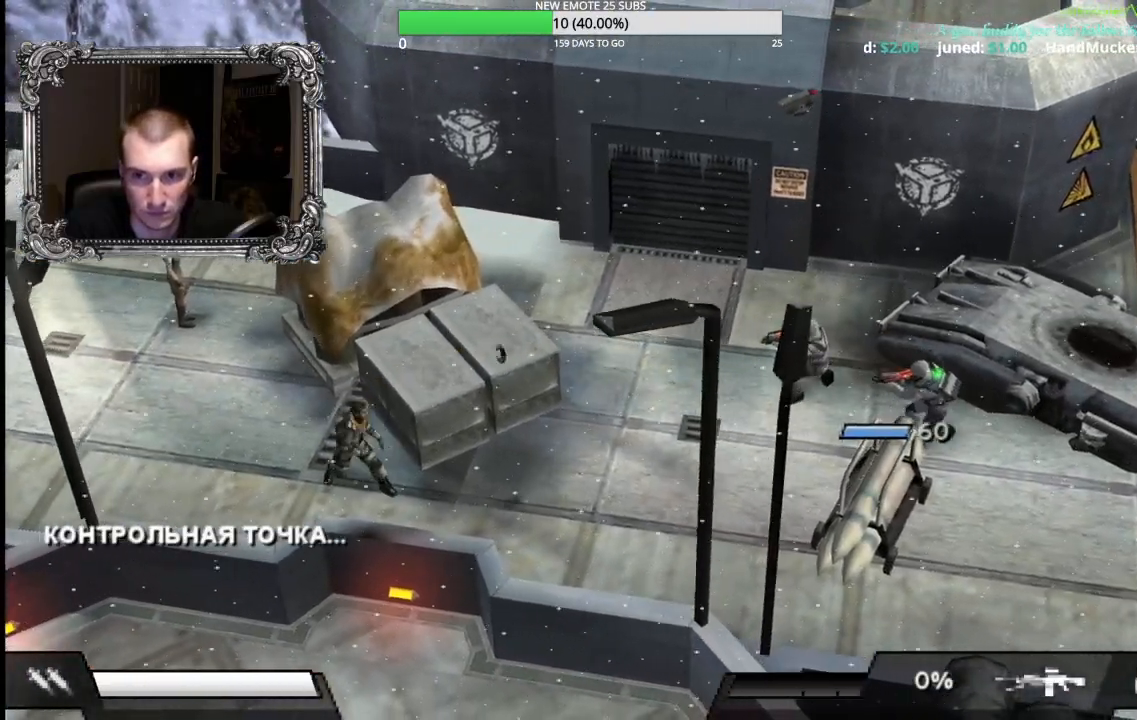
{"buttons": ["L1", "R1"], "left_stick": "right", "right_stick": "center", "events": []}
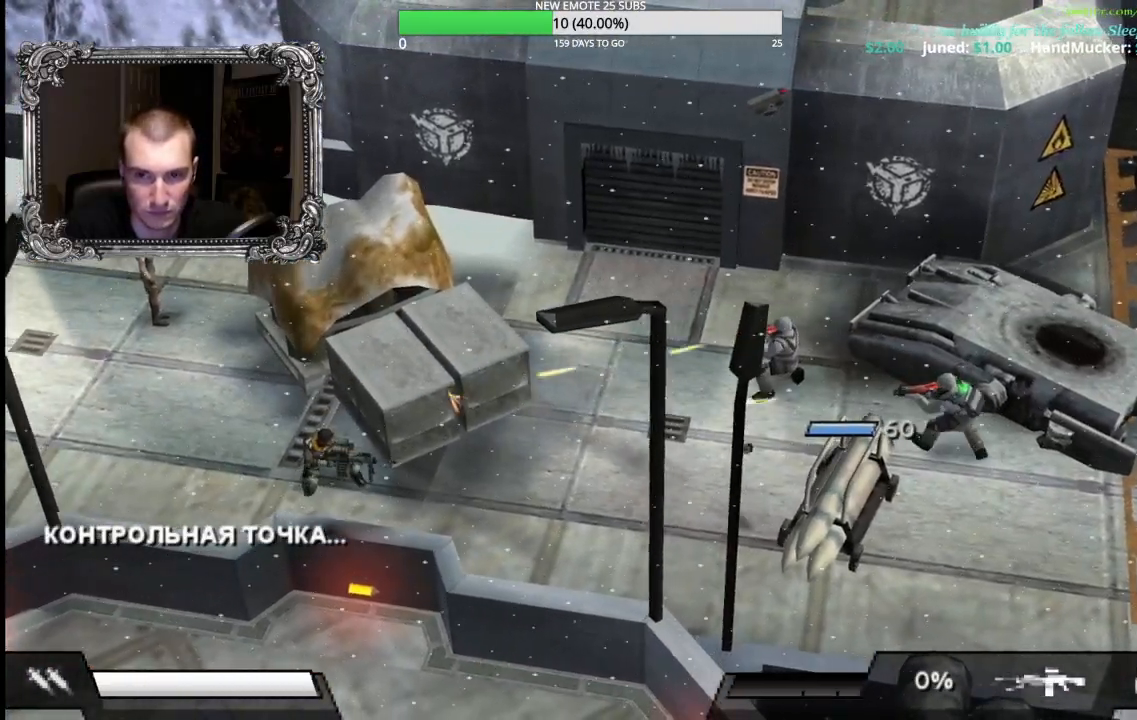
{"buttons": ["L1", "R1"], "left_stick": "right", "right_stick": "center", "events": []}
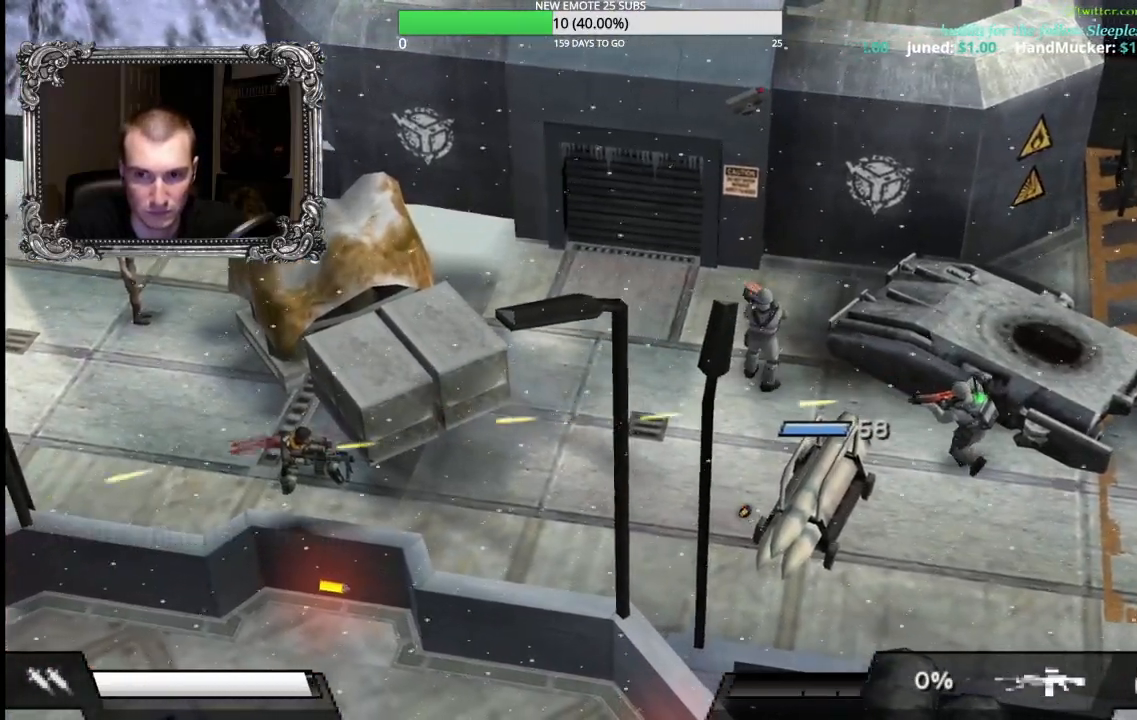
{"buttons": [], "left_stick": "down-right", "right_stick": "center", "events": [[67, "left_stick", "down-right"], [83, "L1", "up"], [100, "R1", "up"]]}
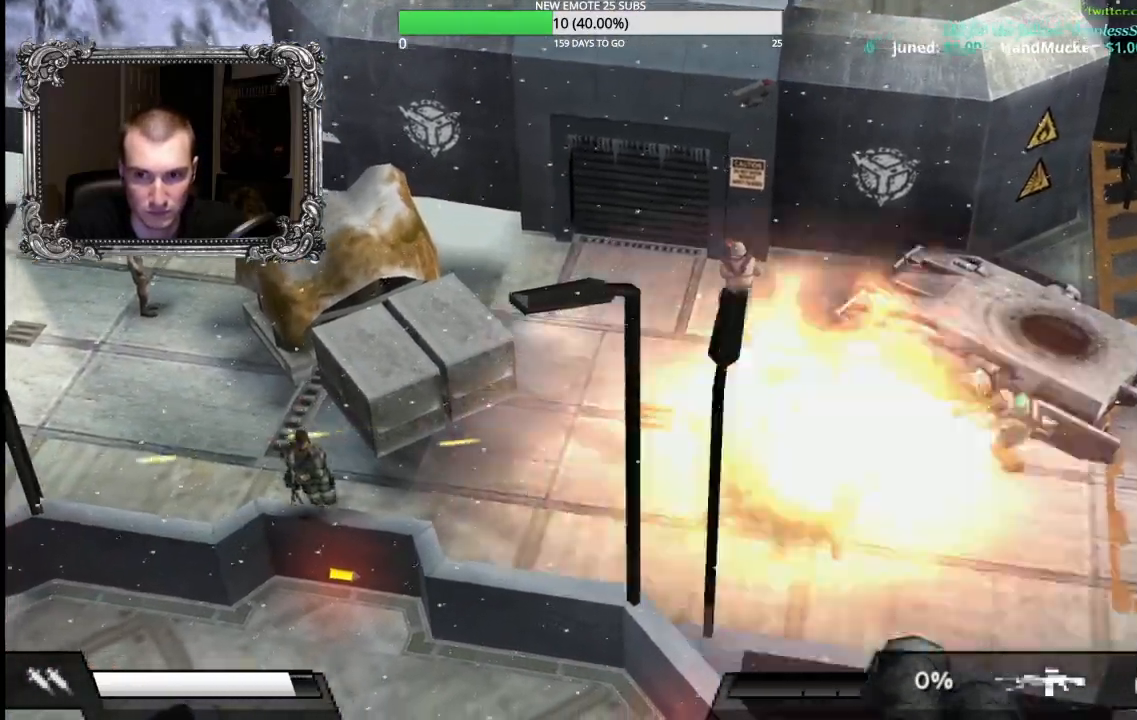
{"buttons": [], "left_stick": "right", "right_stick": "center", "events": [[217, "left_stick", "right"]]}
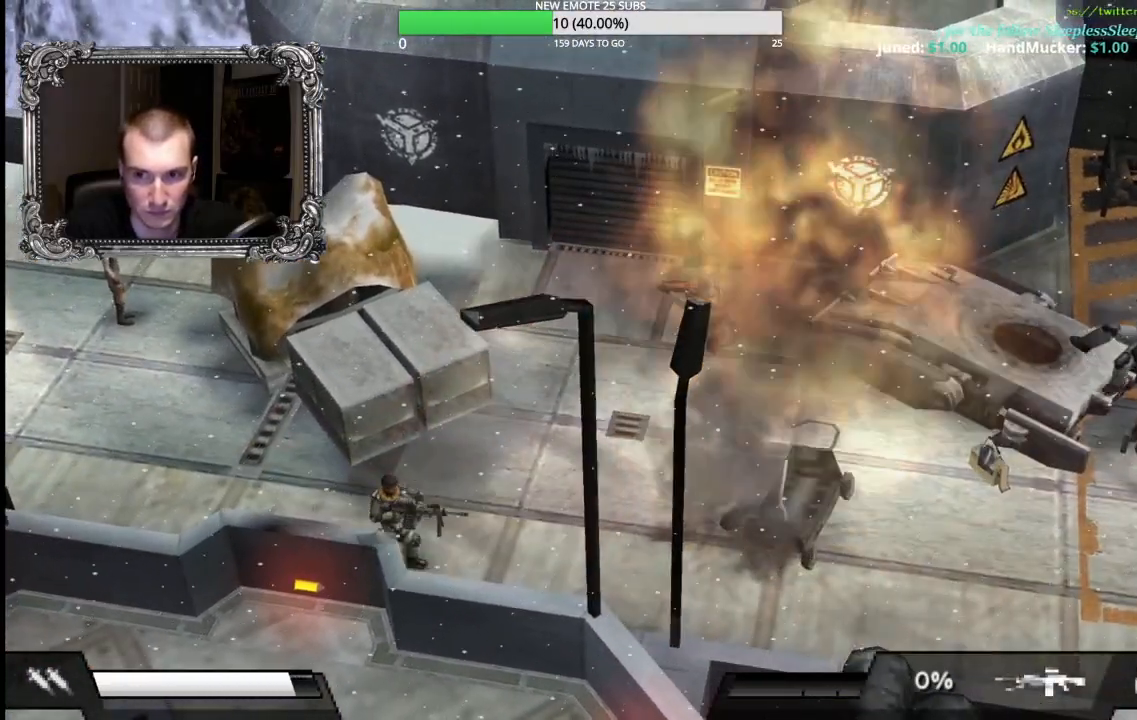
{"buttons": [], "left_stick": "right", "right_stick": "center", "events": []}
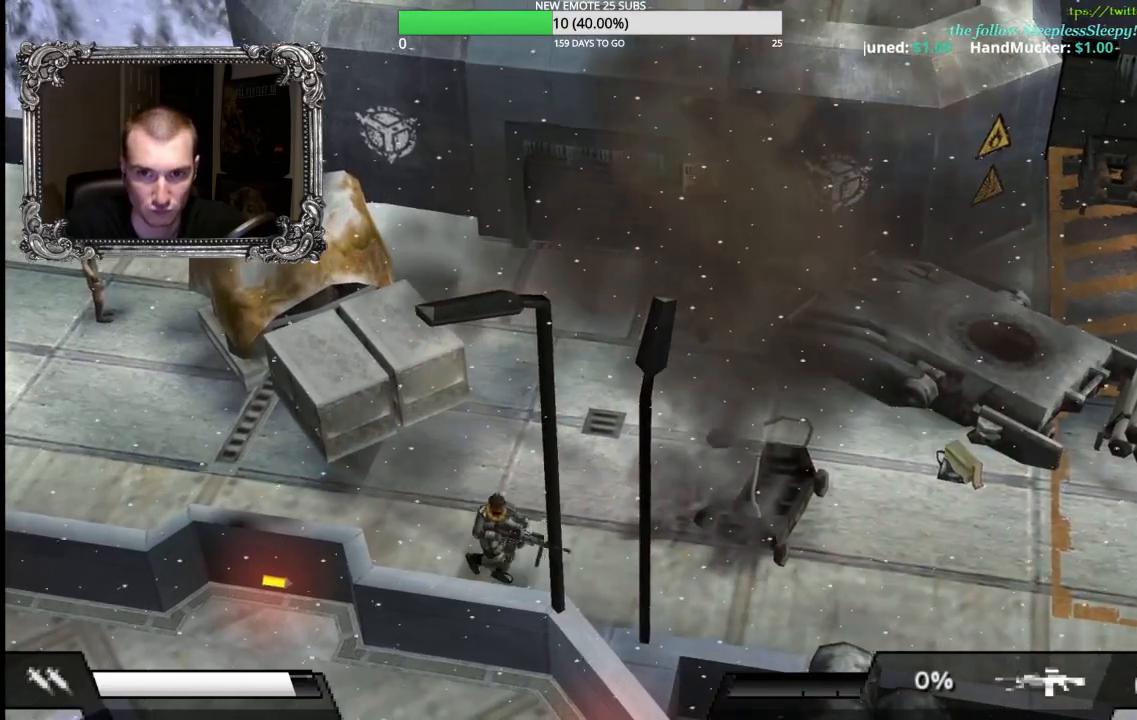
{"buttons": ["X"], "left_stick": "up-right", "right_stick": "center", "events": [[100, "left_stick", "up-right"], [233, "X", "down"]]}
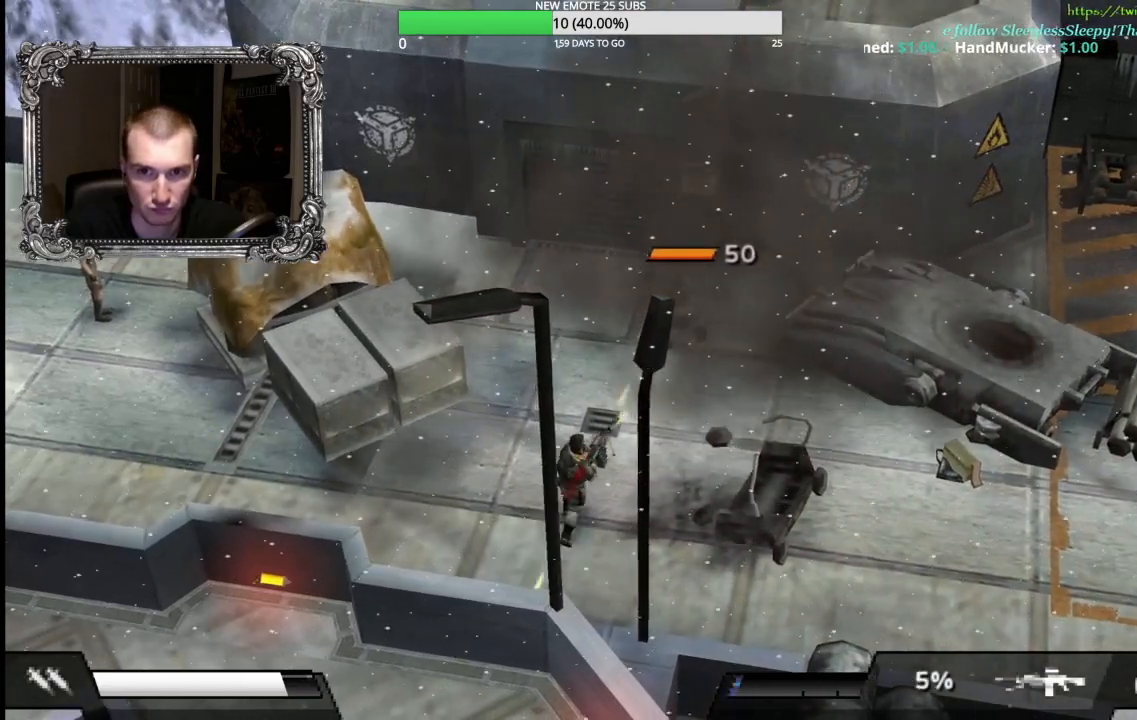
{"buttons": ["X"], "left_stick": "up-right", "right_stick": "center", "events": []}
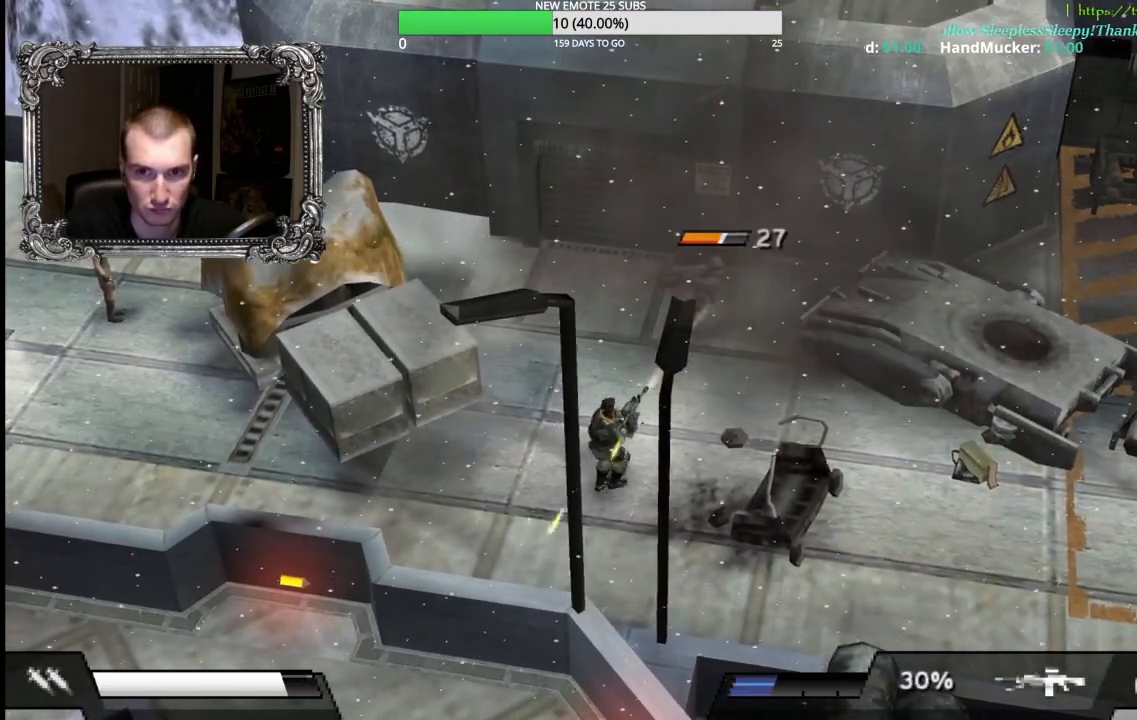
{"buttons": [], "left_stick": "up", "right_stick": "center", "events": [[67, "X", "up"], [367, "left_stick", "up"]]}
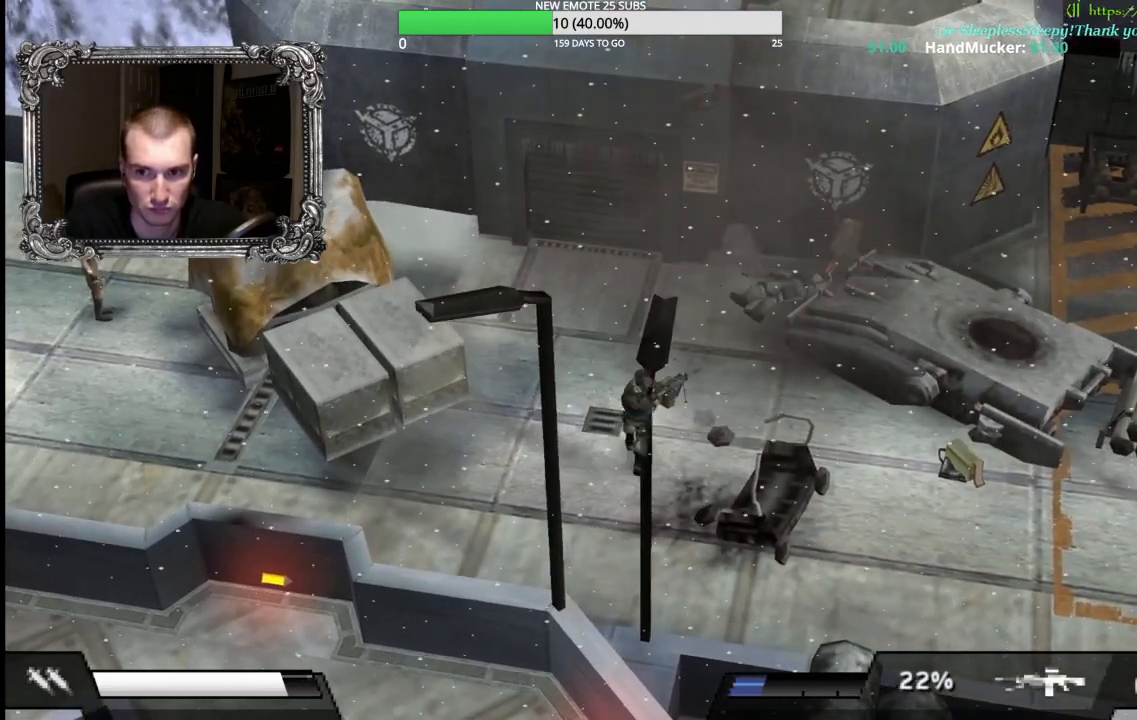
{"buttons": ["X", "L1"], "left_stick": "up-right", "right_stick": "center", "events": [[200, "L1", "down"], [267, "X", "down"], [300, "left_stick", "up-right"]]}
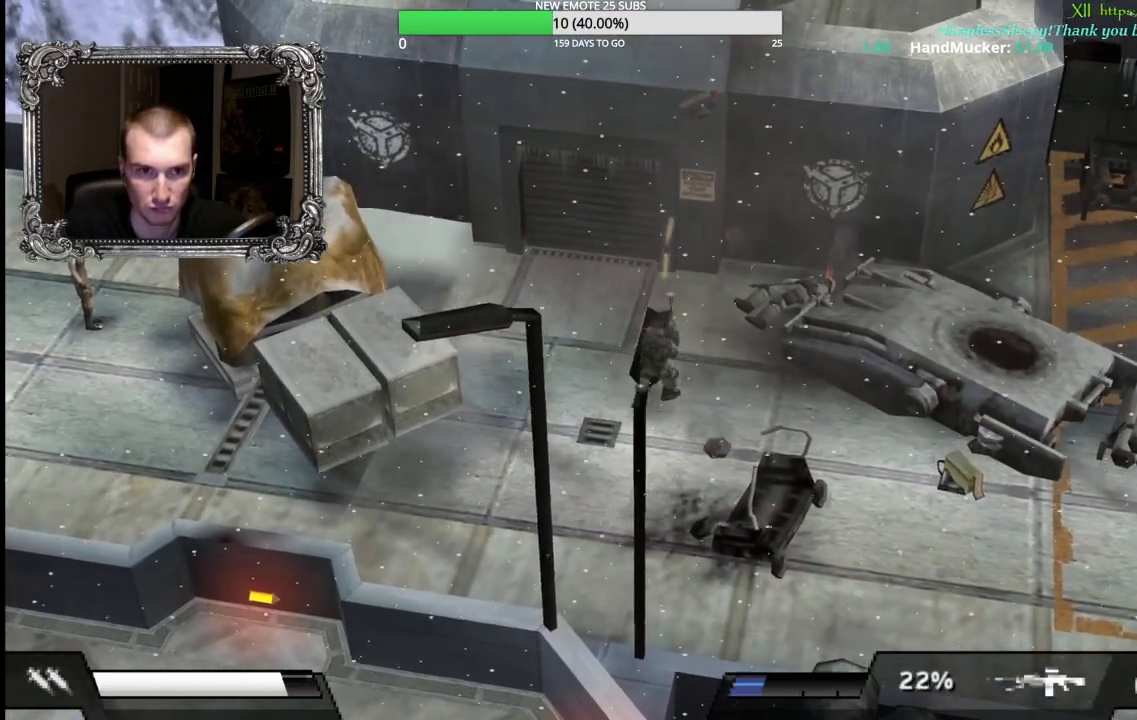
{"buttons": ["X"], "left_stick": "up-right", "right_stick": "center", "events": [[350, "L1", "up"]]}
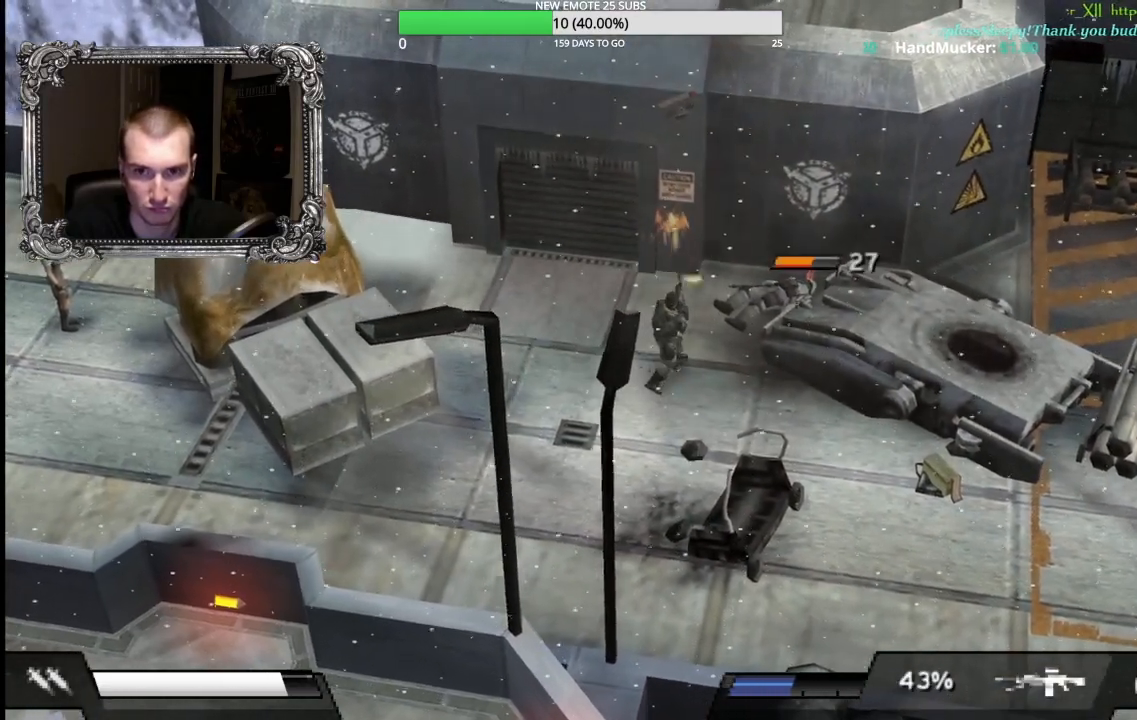
{"buttons": ["X"], "left_stick": "up-right", "right_stick": "center", "events": []}
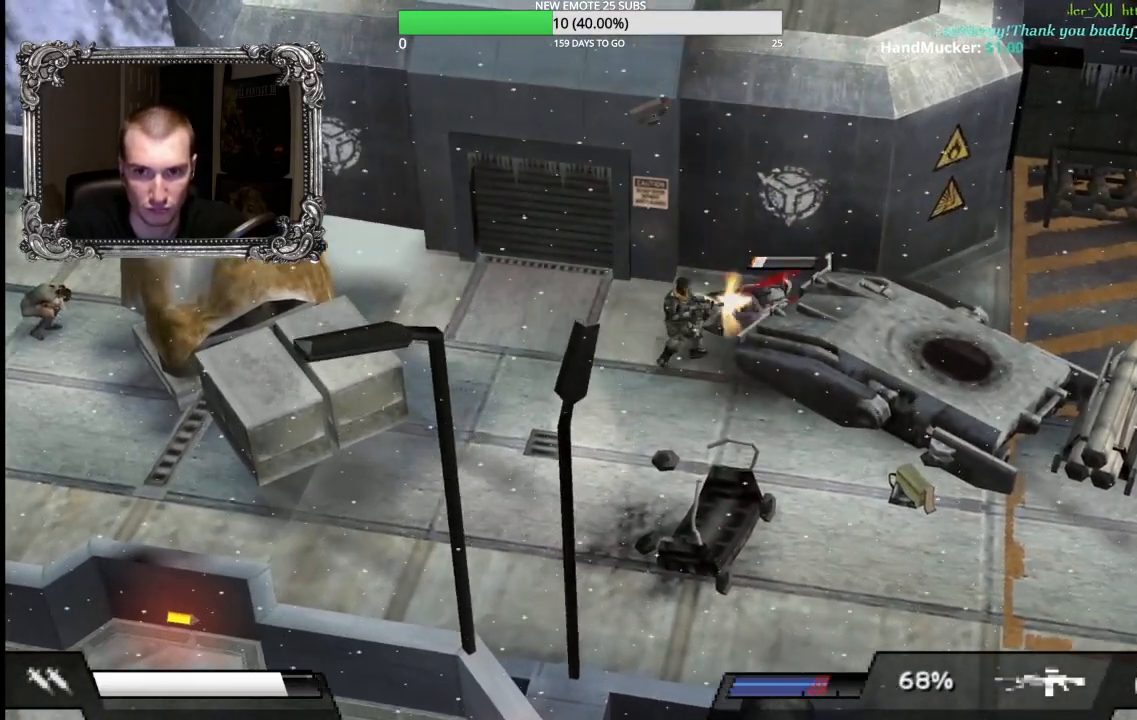
{"buttons": [], "left_stick": "down-right", "right_stick": "center", "events": [[33, "X", "up"], [83, "left_stick", "down-right"]]}
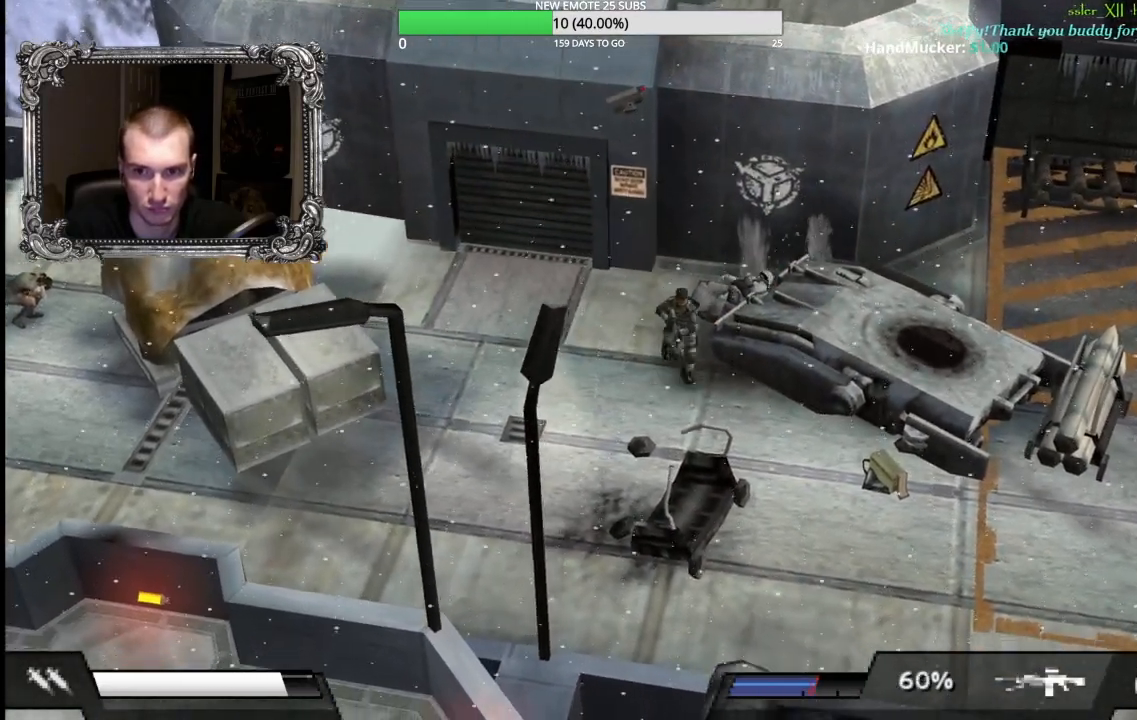
{"buttons": [], "left_stick": "down", "right_stick": "center", "events": [[483, "left_stick", "down"]]}
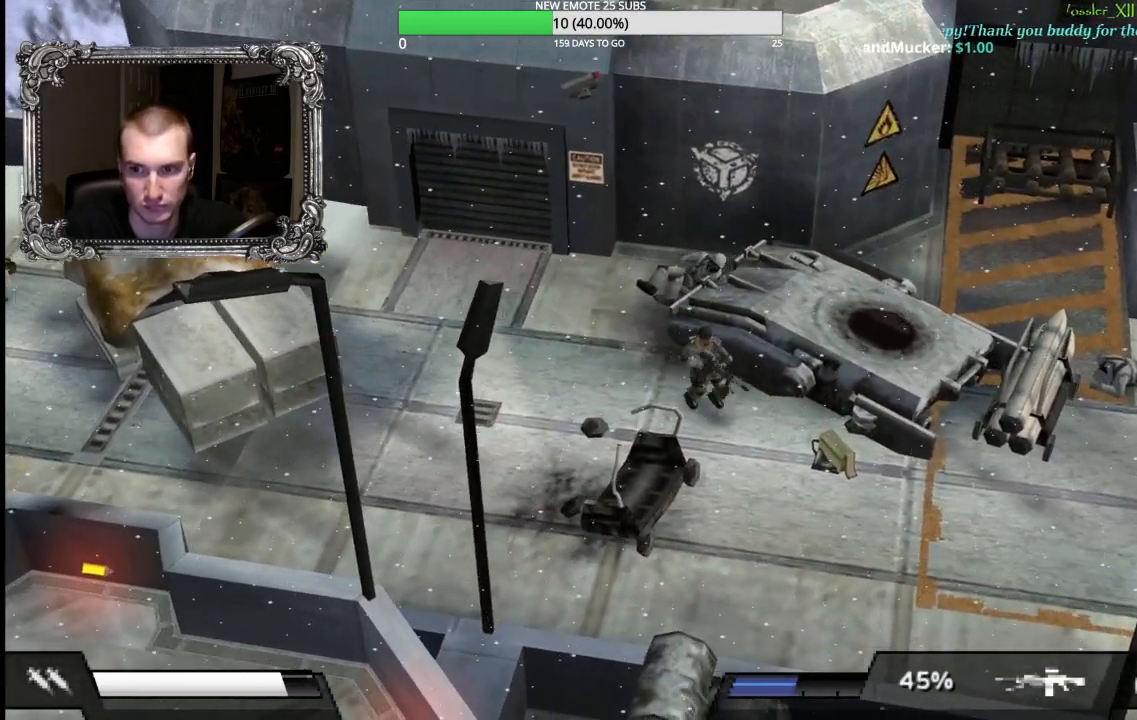
{"buttons": [], "left_stick": "down", "right_stick": "center", "events": []}
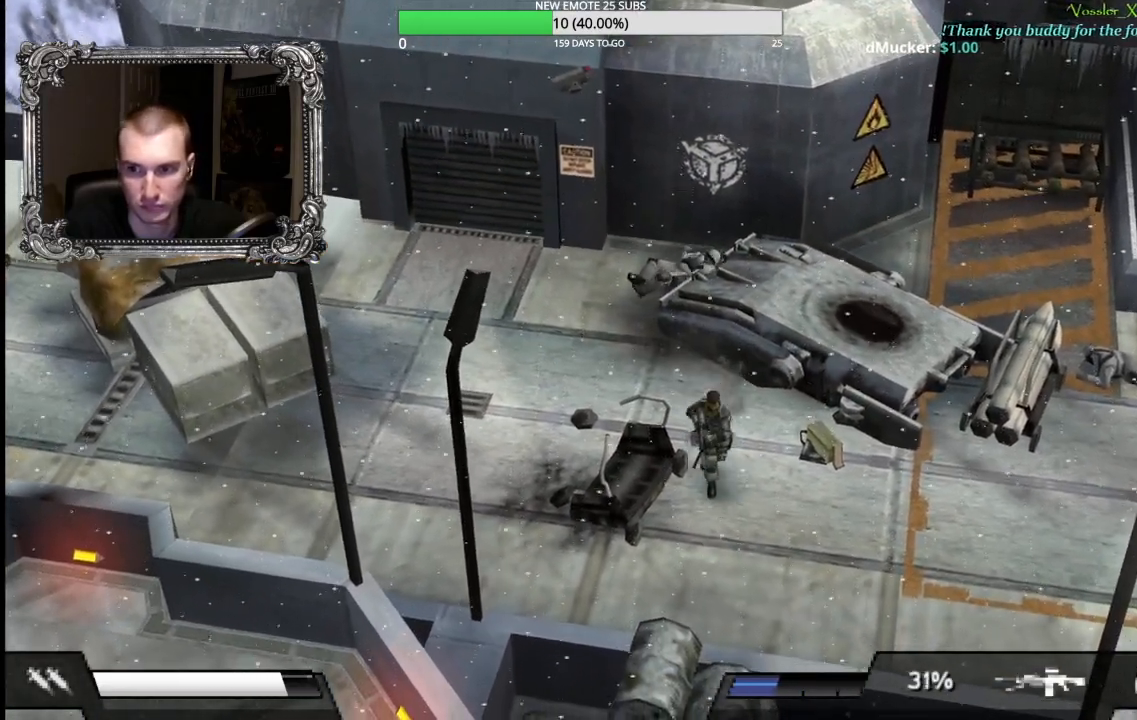
{"buttons": [], "left_stick": "down-right", "right_stick": "center", "events": [[467, "left_stick", "down-right"]]}
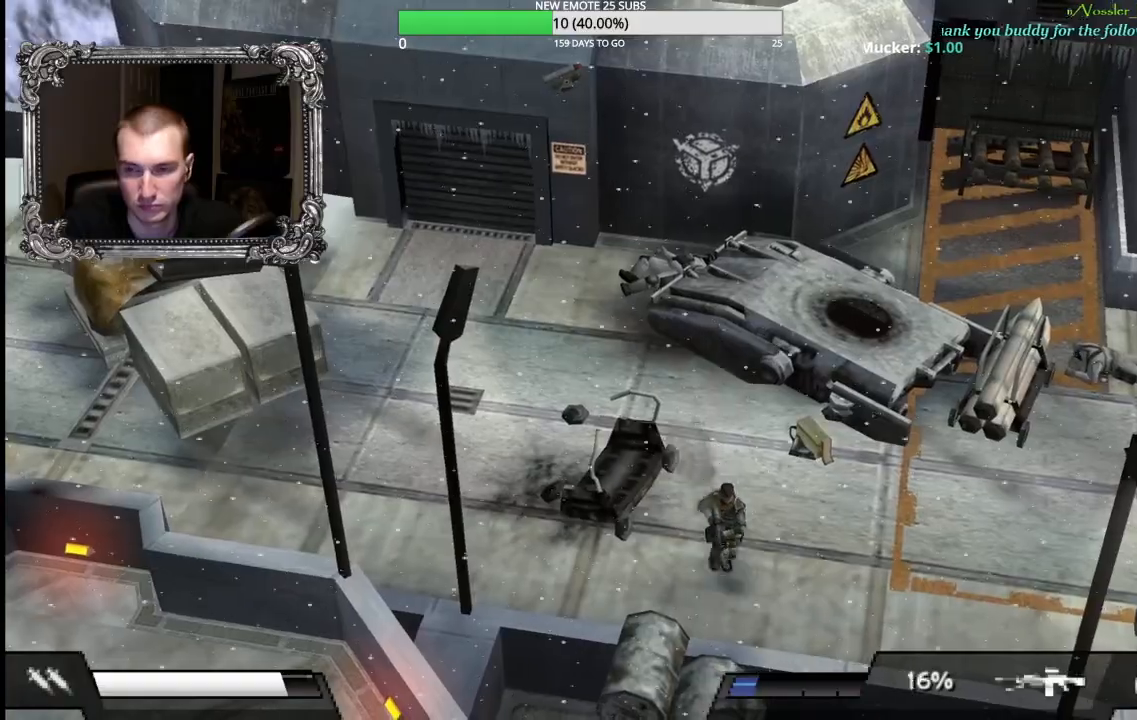
{"buttons": ["L1", "R1"], "left_stick": "right", "right_stick": "center", "events": [[117, "left_stick", "right"], [467, "L1", "down"], [483, "R1", "down"]]}
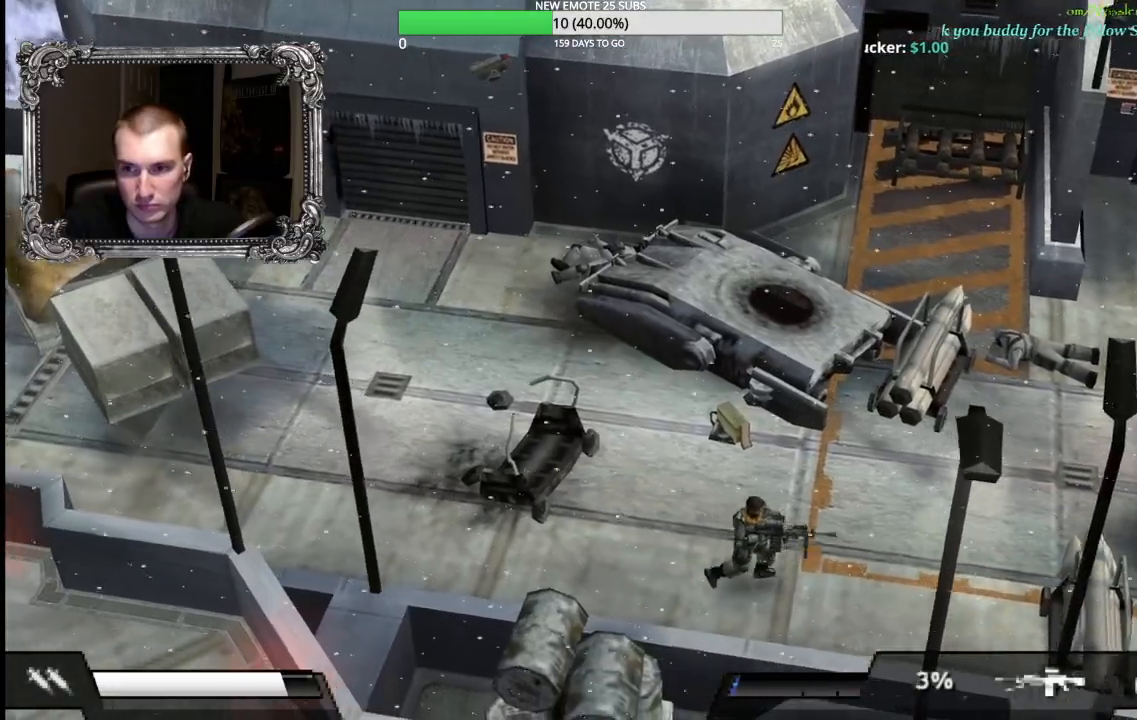
{"buttons": ["L1", "R1"], "left_stick": "up-right", "right_stick": "center", "events": [[267, "left_stick", "up-right"]]}
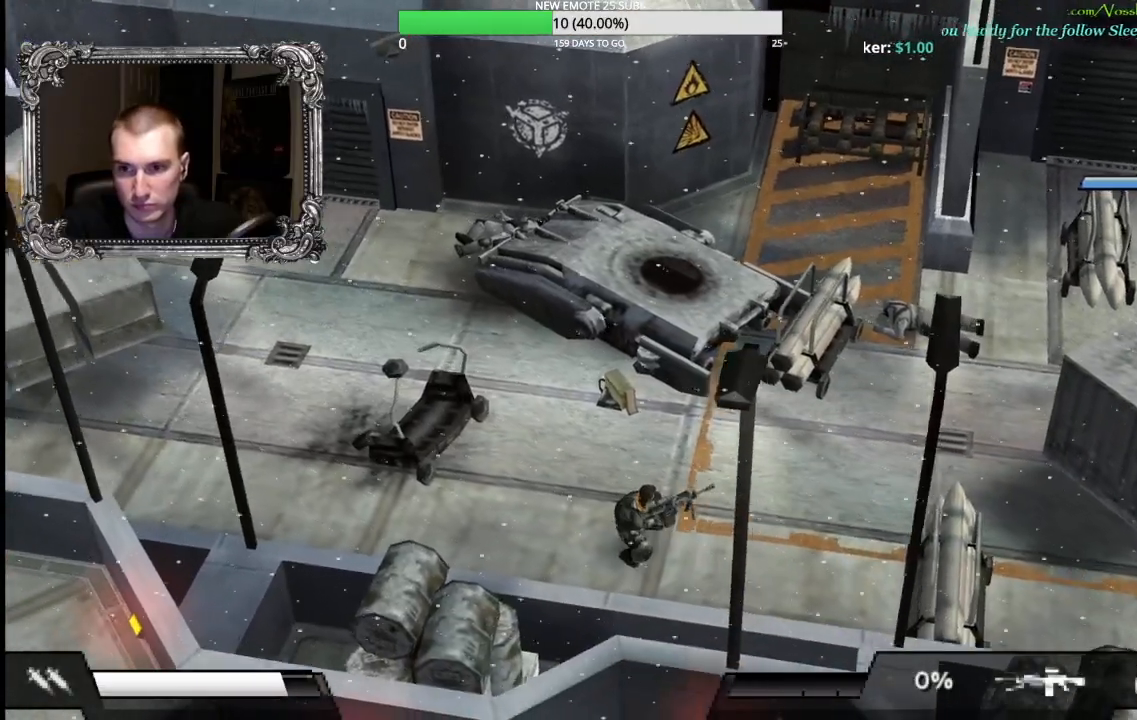
{"buttons": ["B", "L1", "R1"], "left_stick": "up-right", "right_stick": "center", "events": [[467, "B", "down"]]}
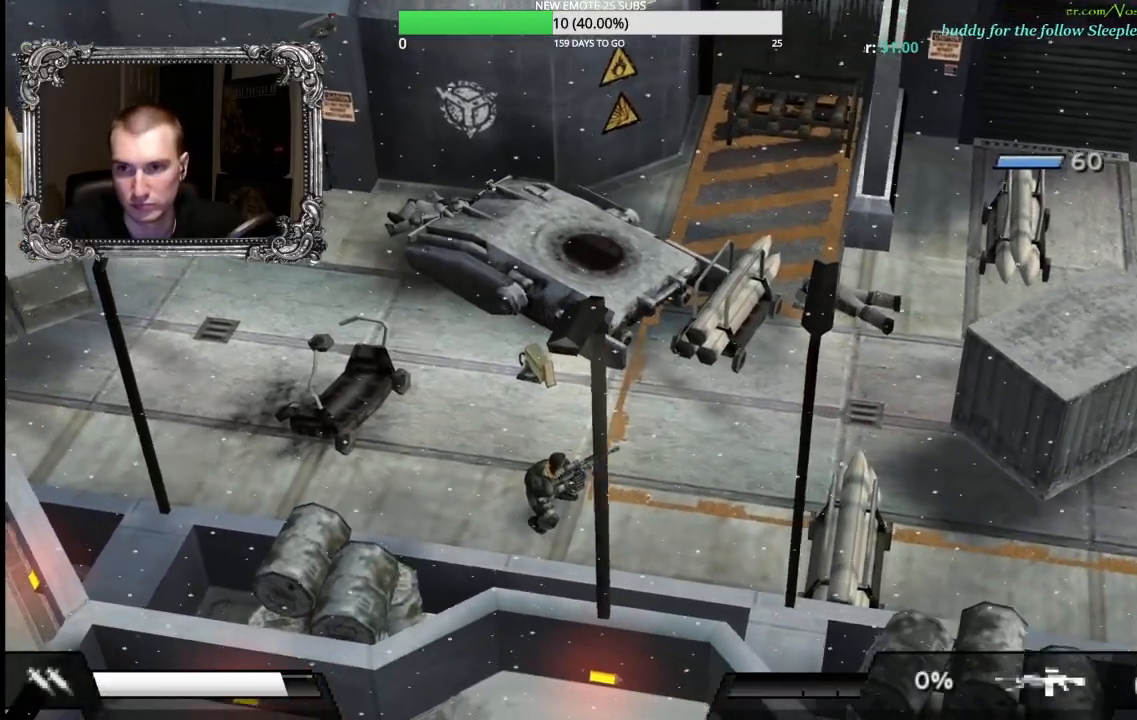
{"buttons": ["L1", "R1"], "left_stick": "right", "right_stick": "center", "events": [[133, "B", "up"], [400, "left_stick", "right"]]}
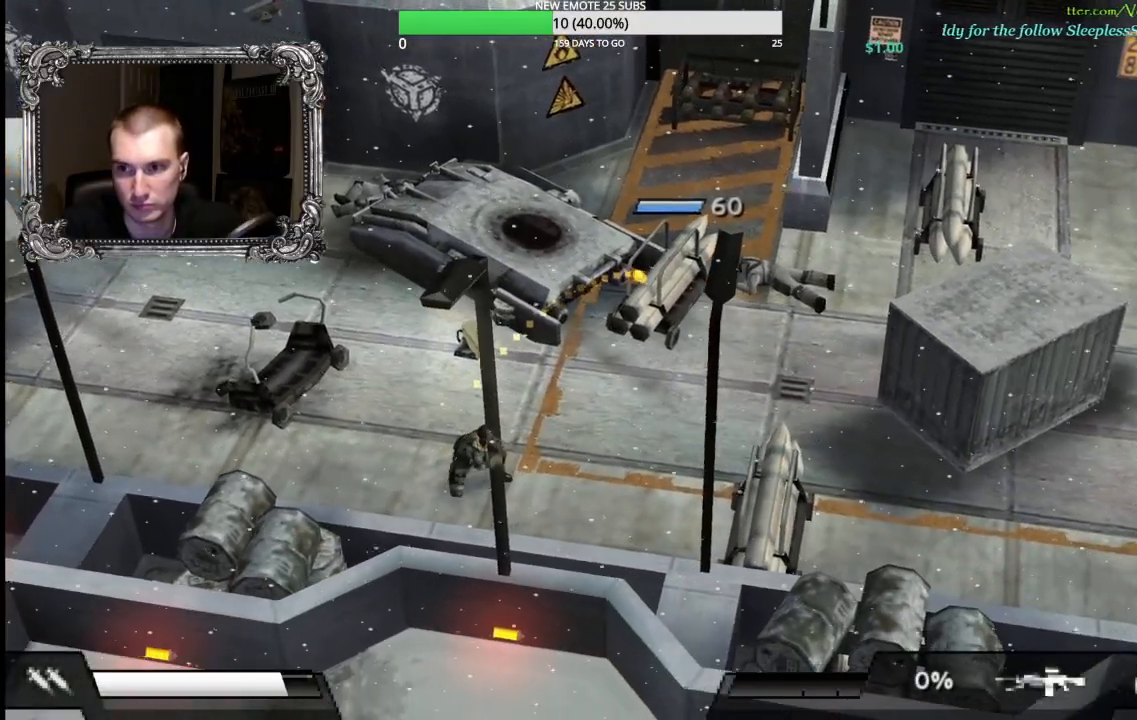
{"buttons": [], "left_stick": "right", "right_stick": "center", "events": [[450, "R1", "up"], [483, "L1", "up"]]}
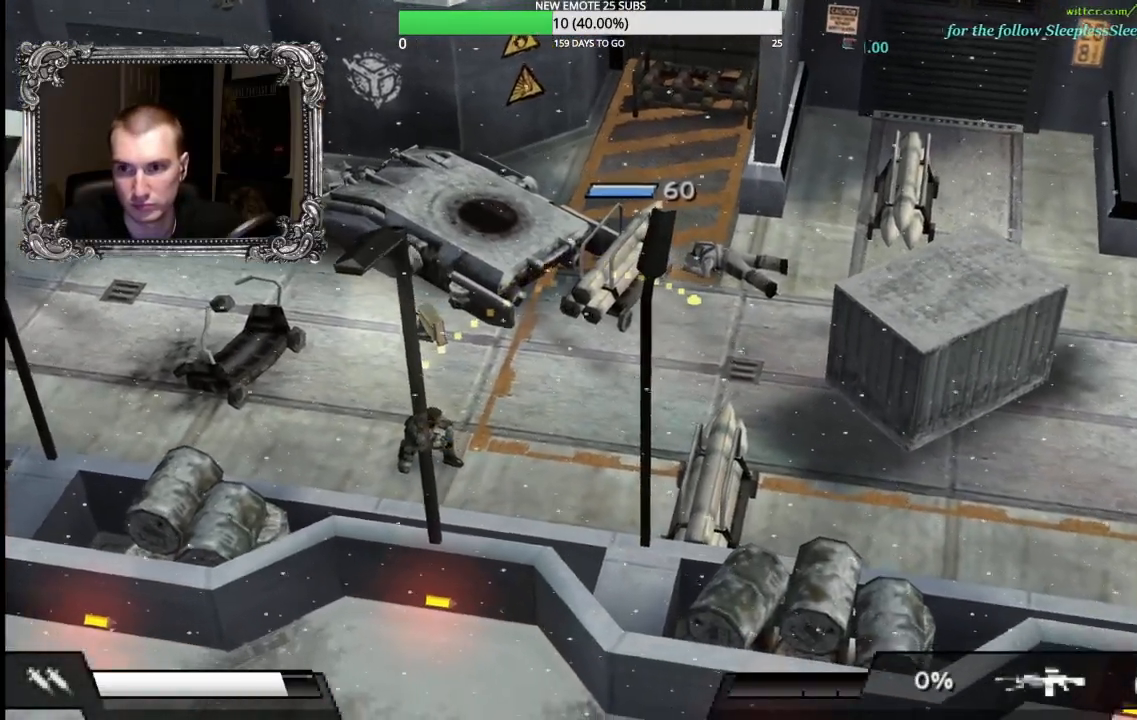
{"buttons": [], "left_stick": "right", "right_stick": "center", "events": [[350, "A", "down"], [483, "A", "up"]]}
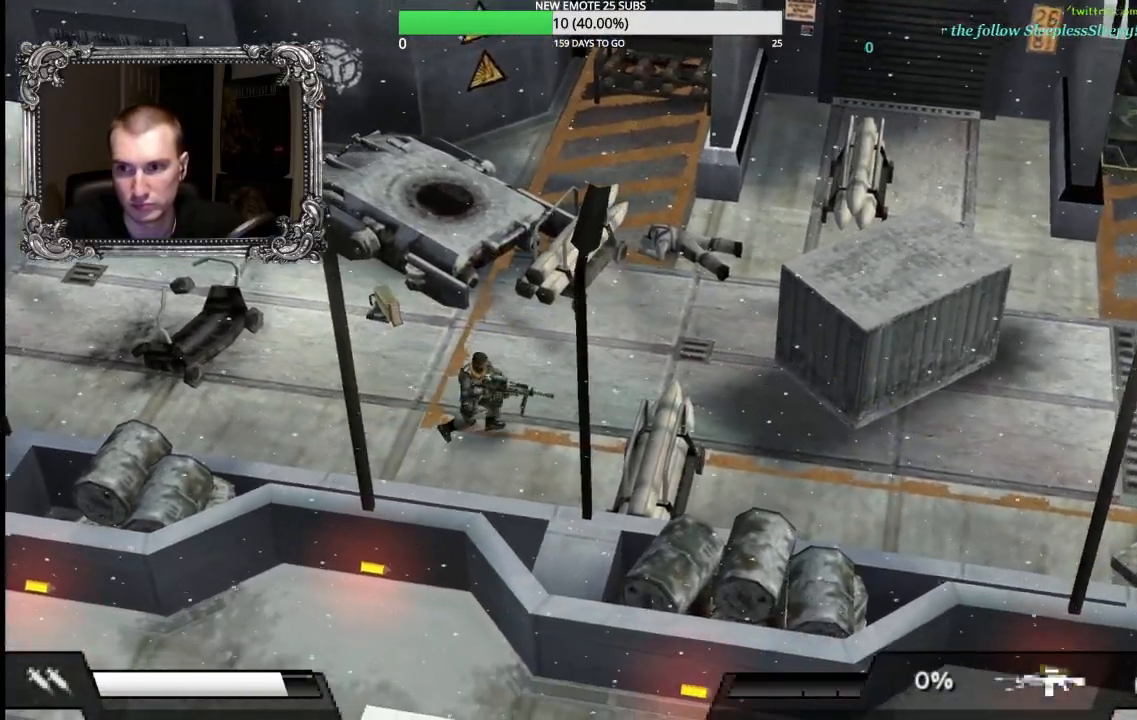
{"buttons": [], "left_stick": "right", "right_stick": "center", "events": []}